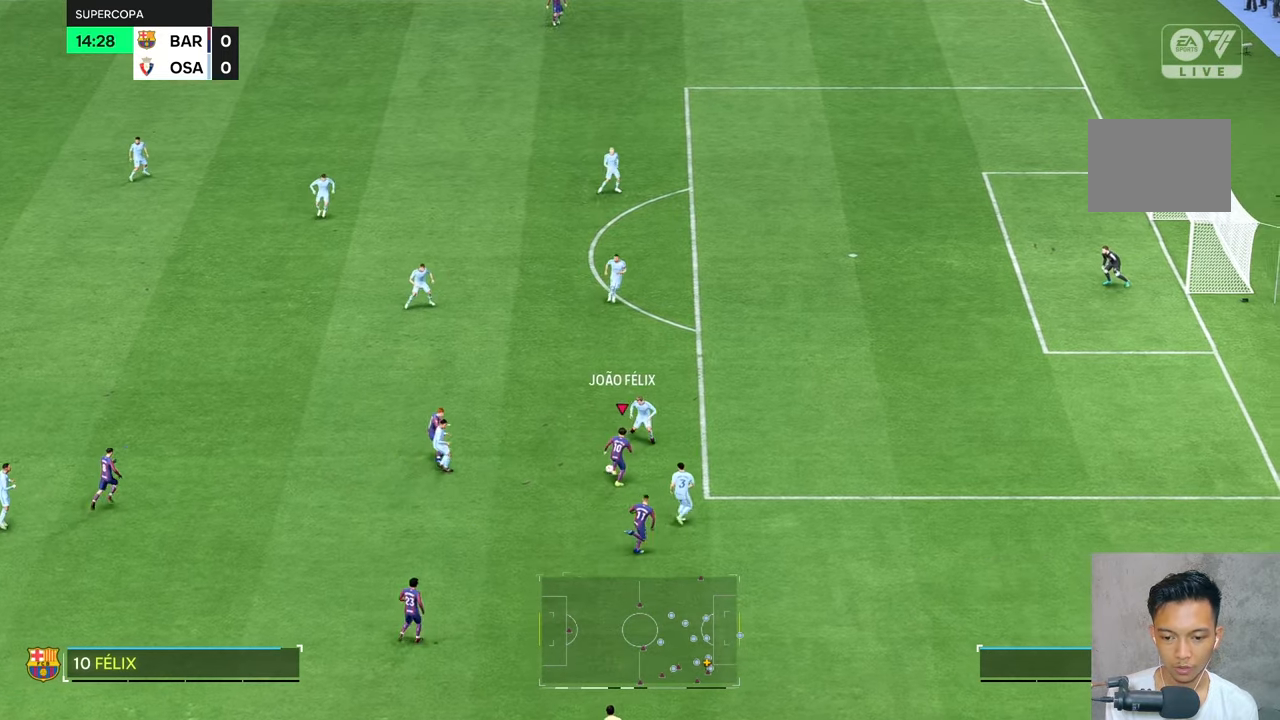
Gameplay with a controller (Xbox layout); each line is a JSON object with the inputs held at the frame after it. "events" lists button and stick changes between this image and that frame as [ms after this image, input, new state], when the widget could be followed in between. Not read: L3 R3.
{"buttons": ["L2"], "left_stick": "left", "right_stick": "center", "events": [[134, "L2", "down"], [217, "L2", "up"], [284, "L2", "down"], [300, "left_stick", "left"]]}
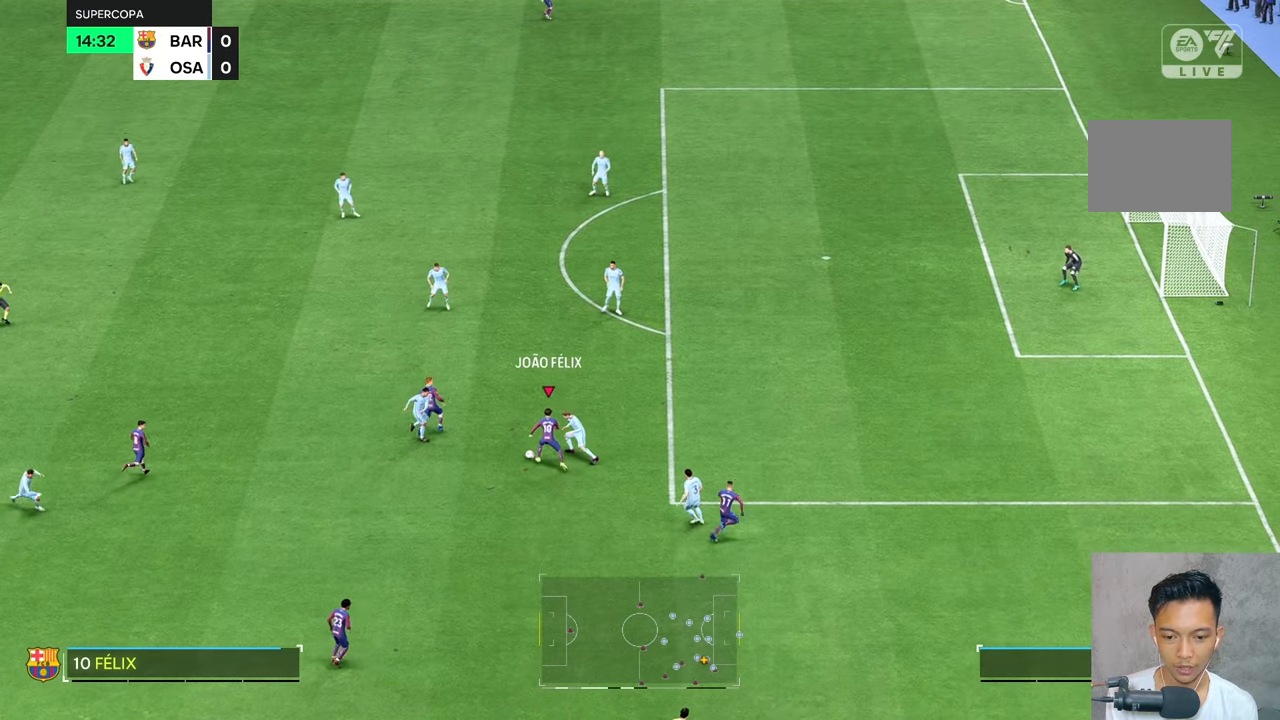
{"buttons": ["L2"], "left_stick": "left", "right_stick": "center", "events": [[167, "R2", "down"], [250, "R2", "up"], [417, "R2", "down"], [500, "R2", "up"]]}
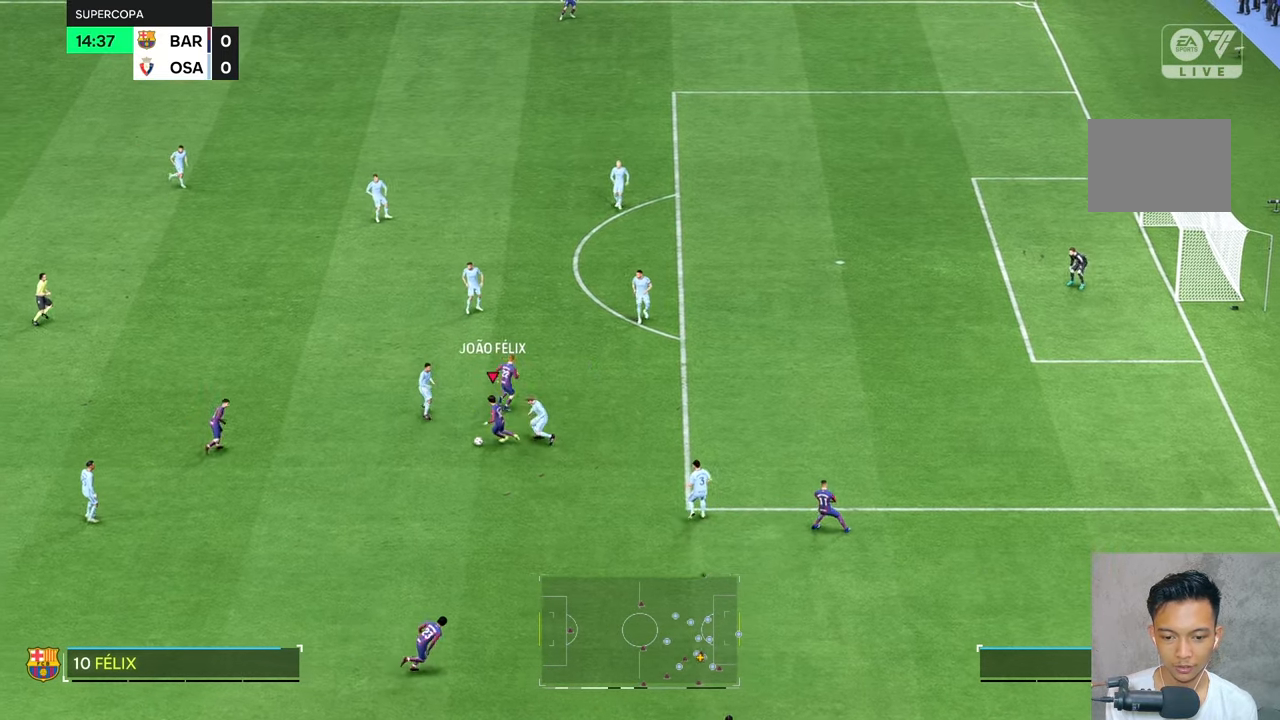
{"buttons": [], "left_stick": "down", "right_stick": "center", "events": [[117, "L2", "up"], [467, "left_stick", "down"]]}
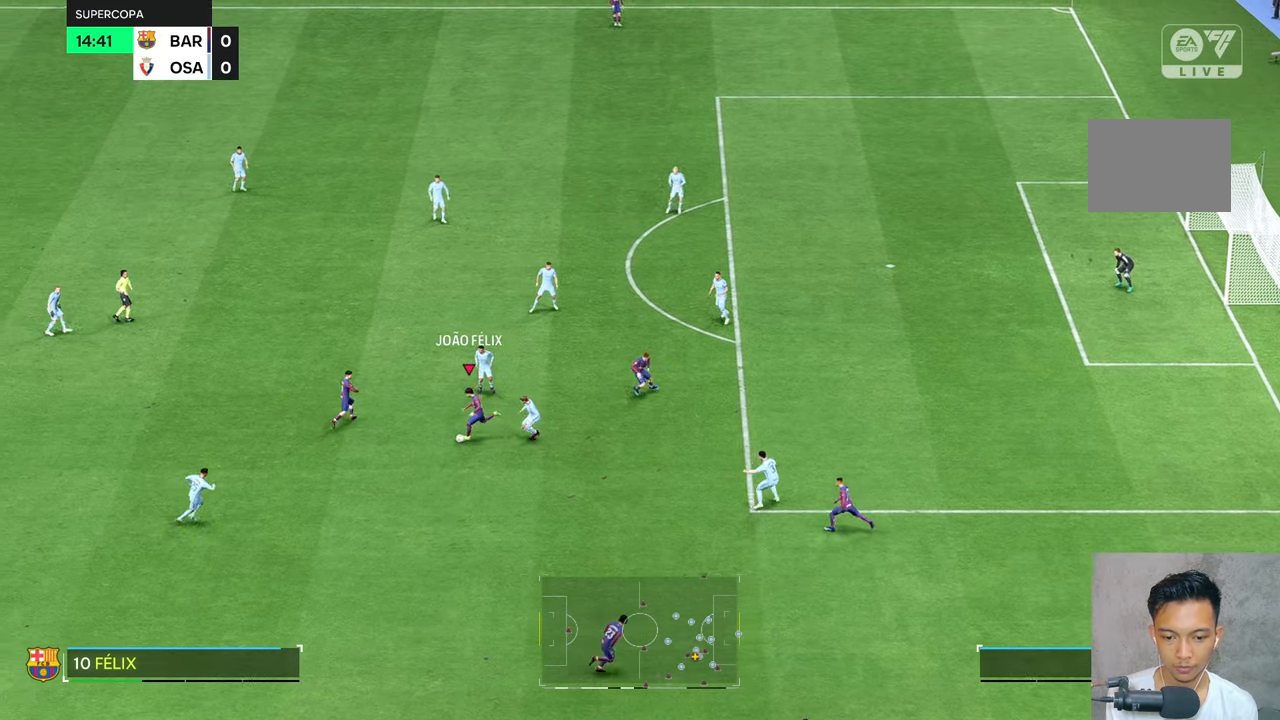
{"buttons": [], "left_stick": "center", "right_stick": "center", "events": [[167, "left_stick", "center"]]}
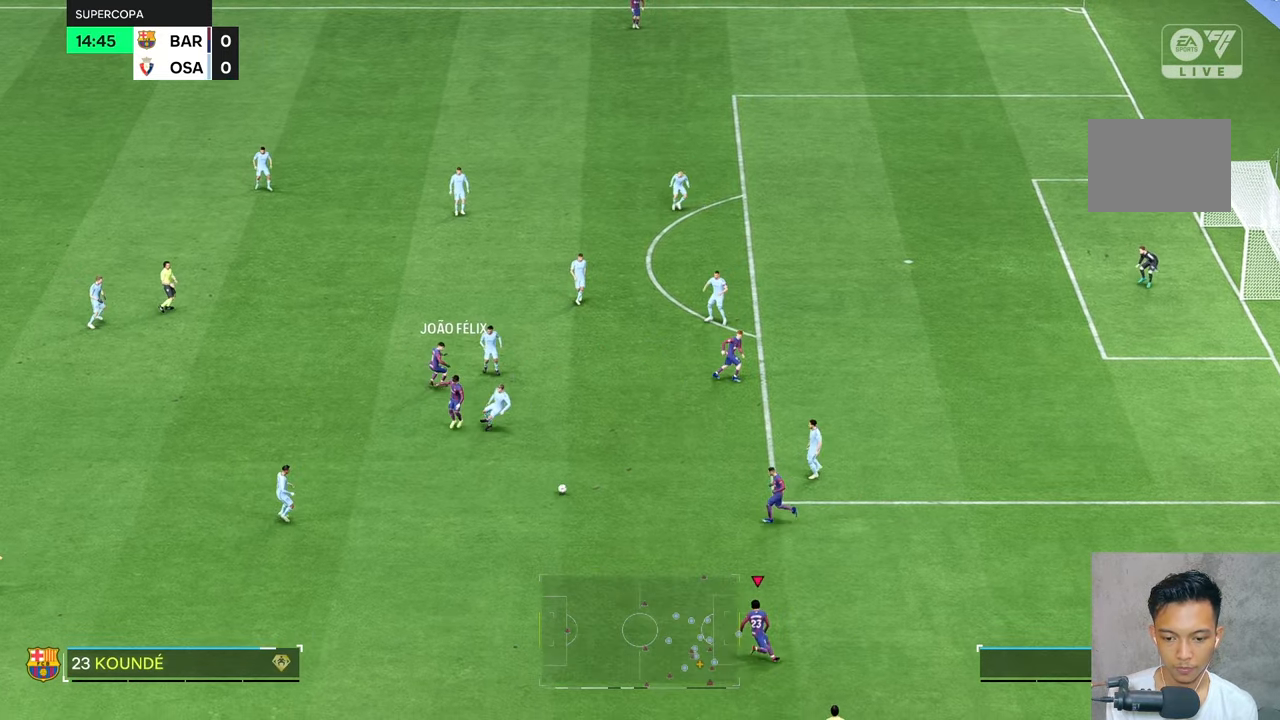
{"buttons": [], "left_stick": "up-right", "right_stick": "center", "events": [[100, "left_stick", "right"], [200, "left_stick", "up-right"]]}
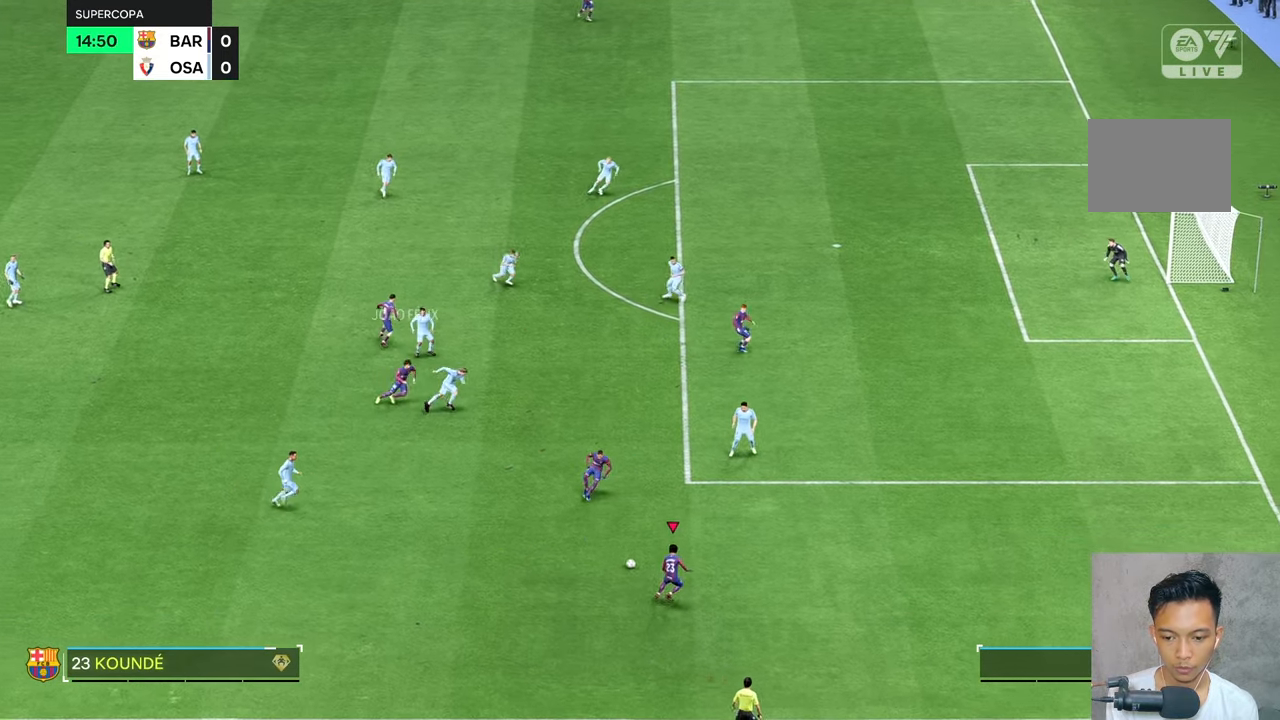
{"buttons": [], "left_stick": "up-right", "right_stick": "center", "events": []}
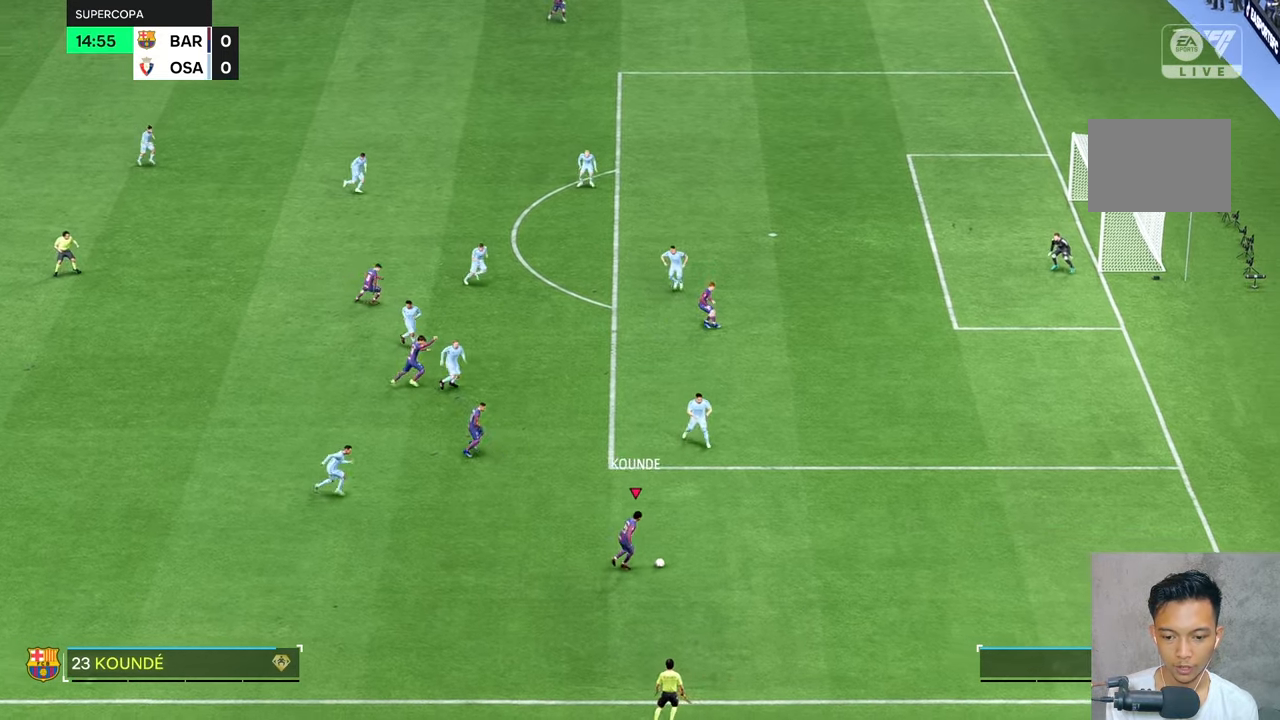
{"buttons": [], "left_stick": "up-right", "right_stick": "center", "events": []}
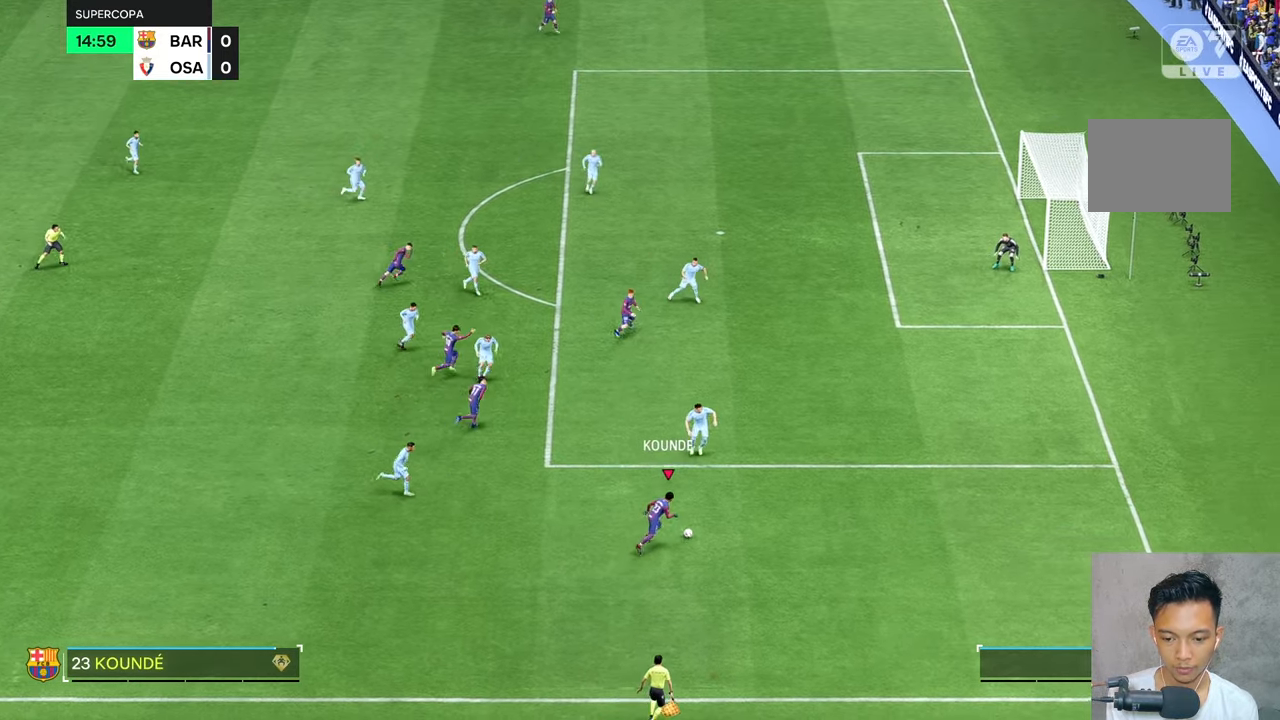
{"buttons": [], "left_stick": "up-left", "right_stick": "center", "events": [[367, "left_stick", "up-left"], [384, "R2", "down"], [467, "R2", "up"]]}
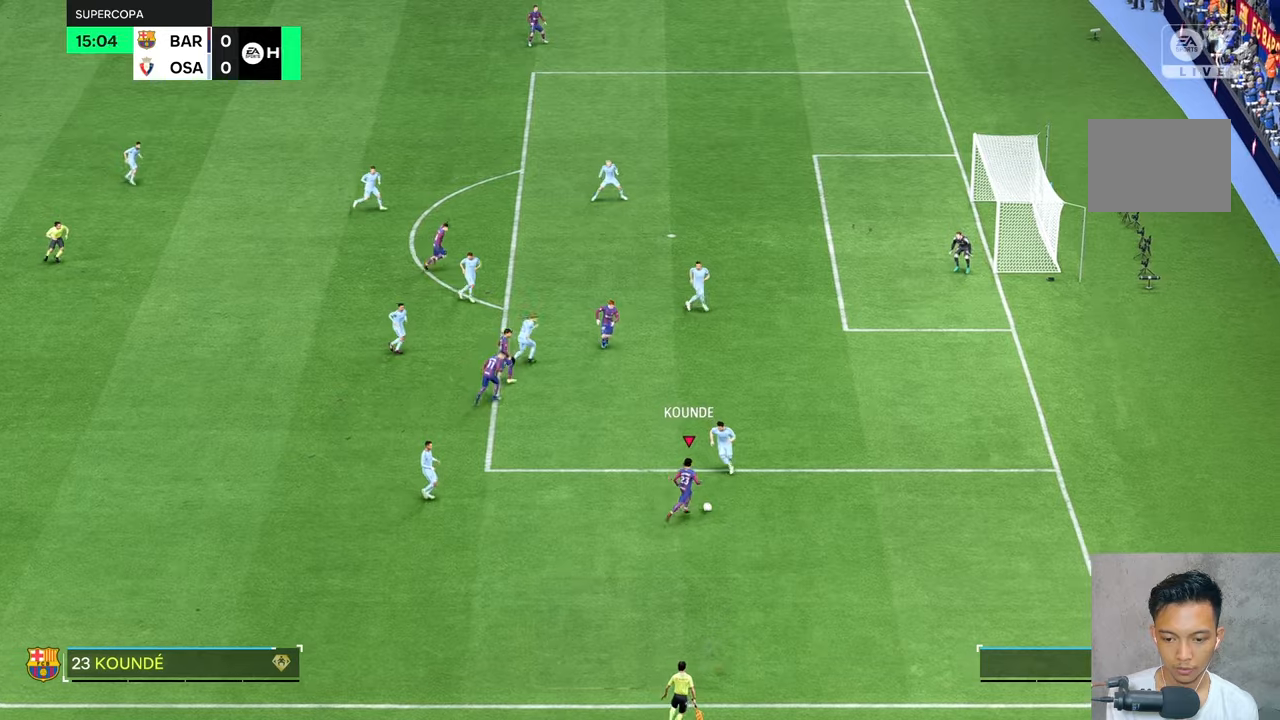
{"buttons": ["L2"], "left_stick": "up-left", "right_stick": "center", "events": [[317, "L2", "down"], [400, "L2", "up"], [467, "L2", "down"]]}
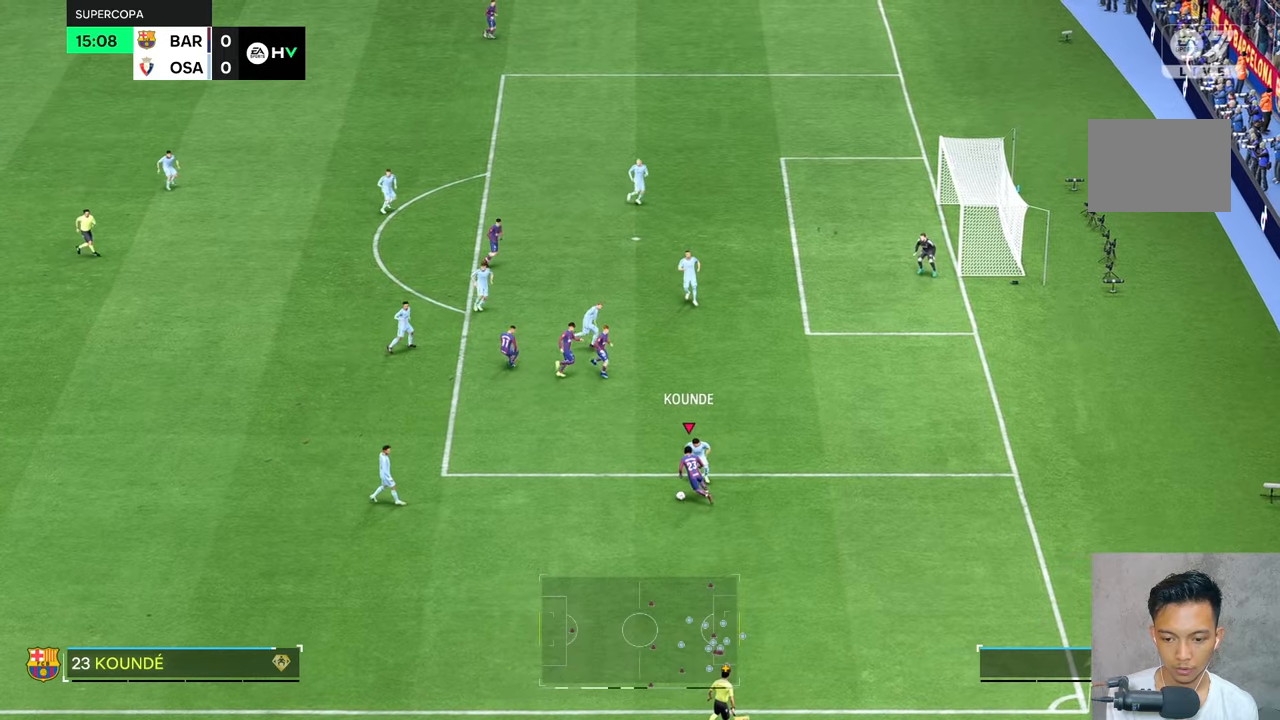
{"buttons": [], "left_stick": "left", "right_stick": "center", "events": [[167, "L2", "up"], [300, "left_stick", "left"]]}
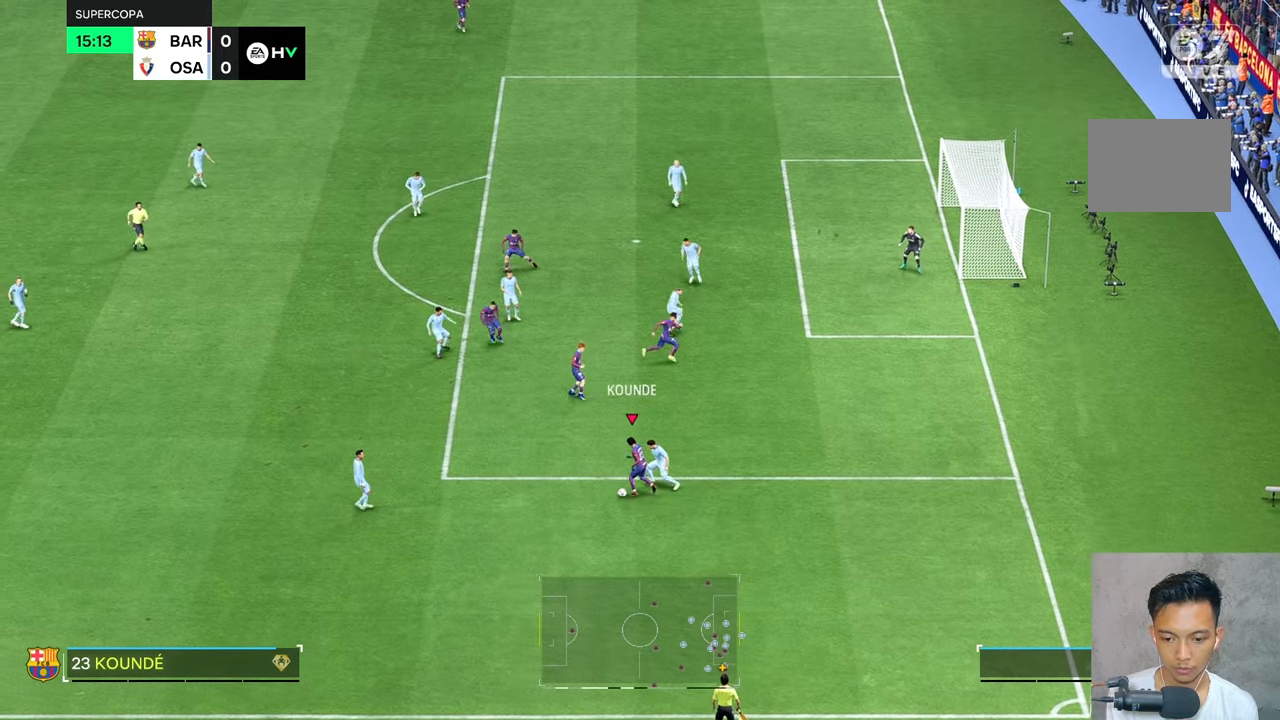
{"buttons": [], "left_stick": "up-left", "right_stick": "center", "events": [[50, "L2", "down"], [67, "left_stick", "up-left"], [384, "L2", "up"]]}
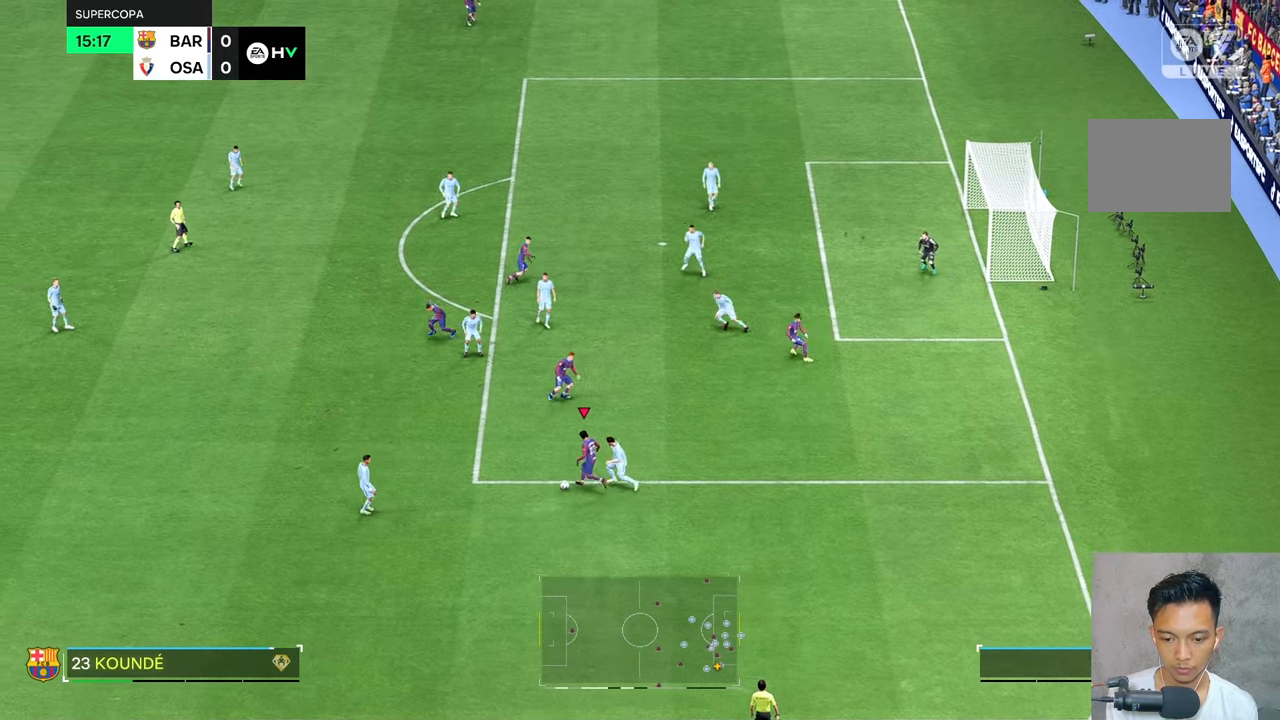
{"buttons": [], "left_stick": "up-left", "right_stick": "center", "events": []}
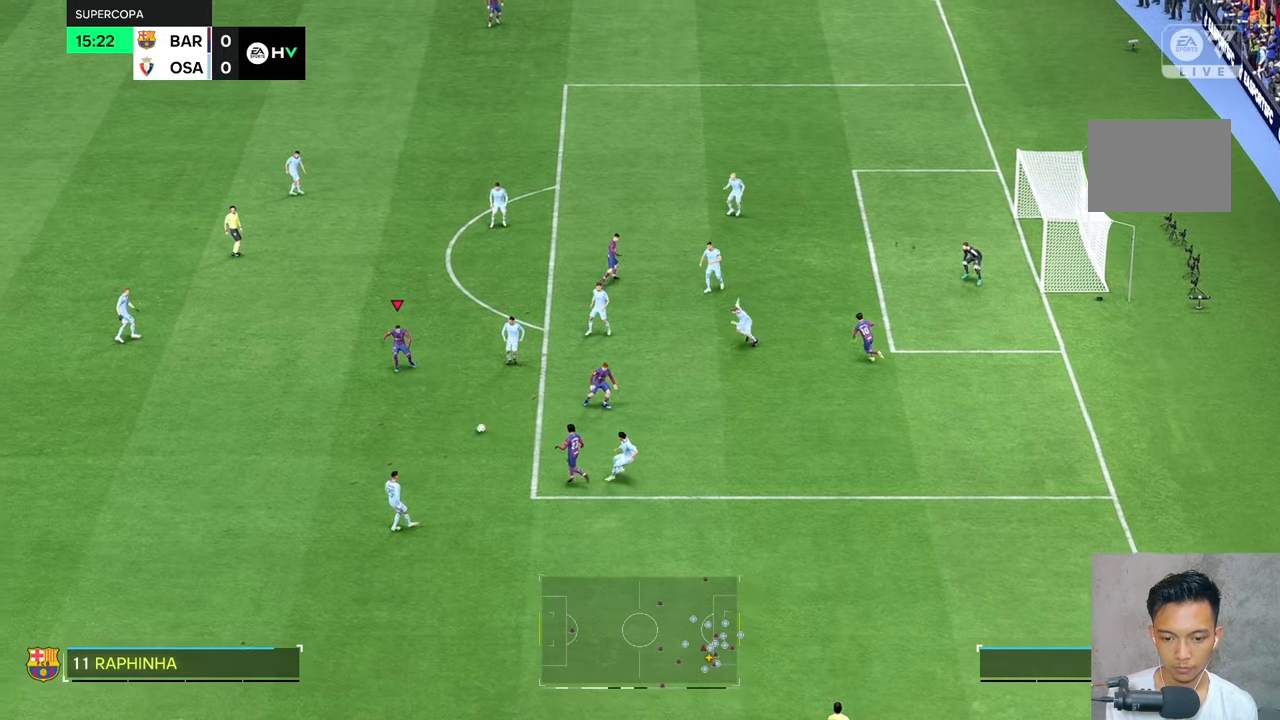
{"buttons": [], "left_stick": "up-left", "right_stick": "center", "events": []}
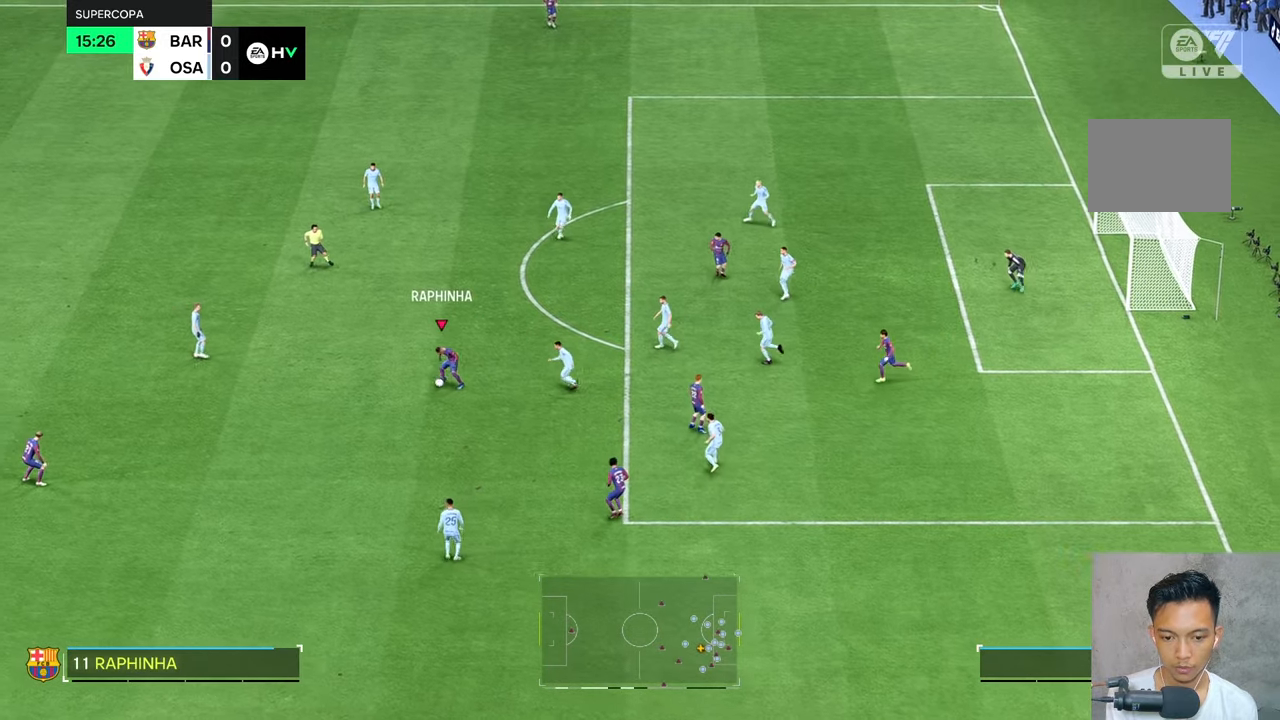
{"buttons": [], "left_stick": "up", "right_stick": "center", "events": [[367, "left_stick", "up"]]}
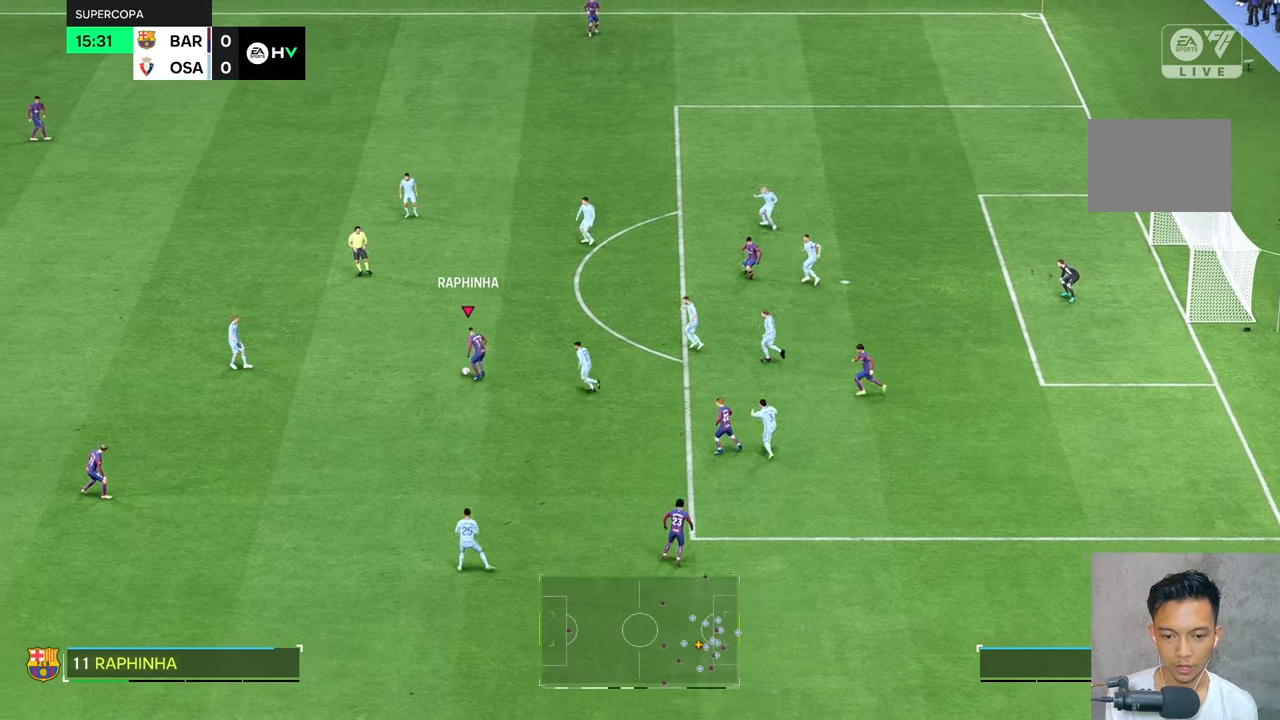
{"buttons": [], "left_stick": "center", "right_stick": "center", "events": [[167, "left_stick", "center"]]}
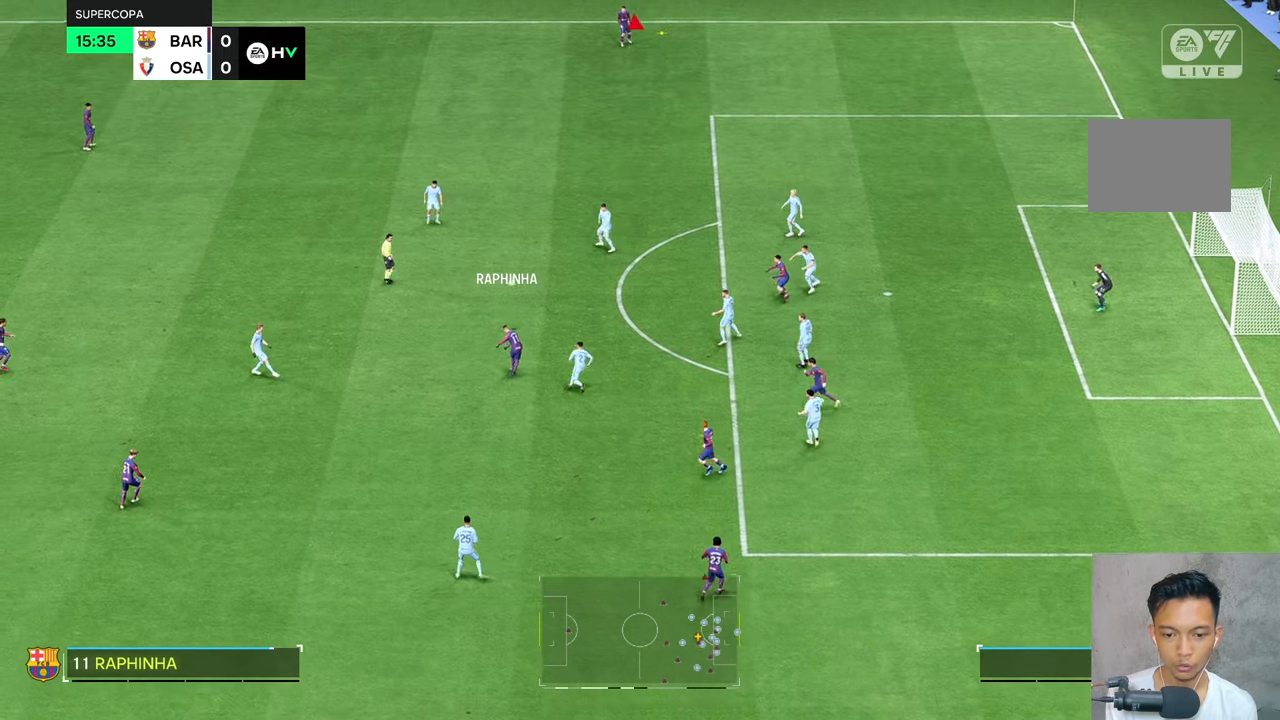
{"buttons": [], "left_stick": "center", "right_stick": "center", "events": []}
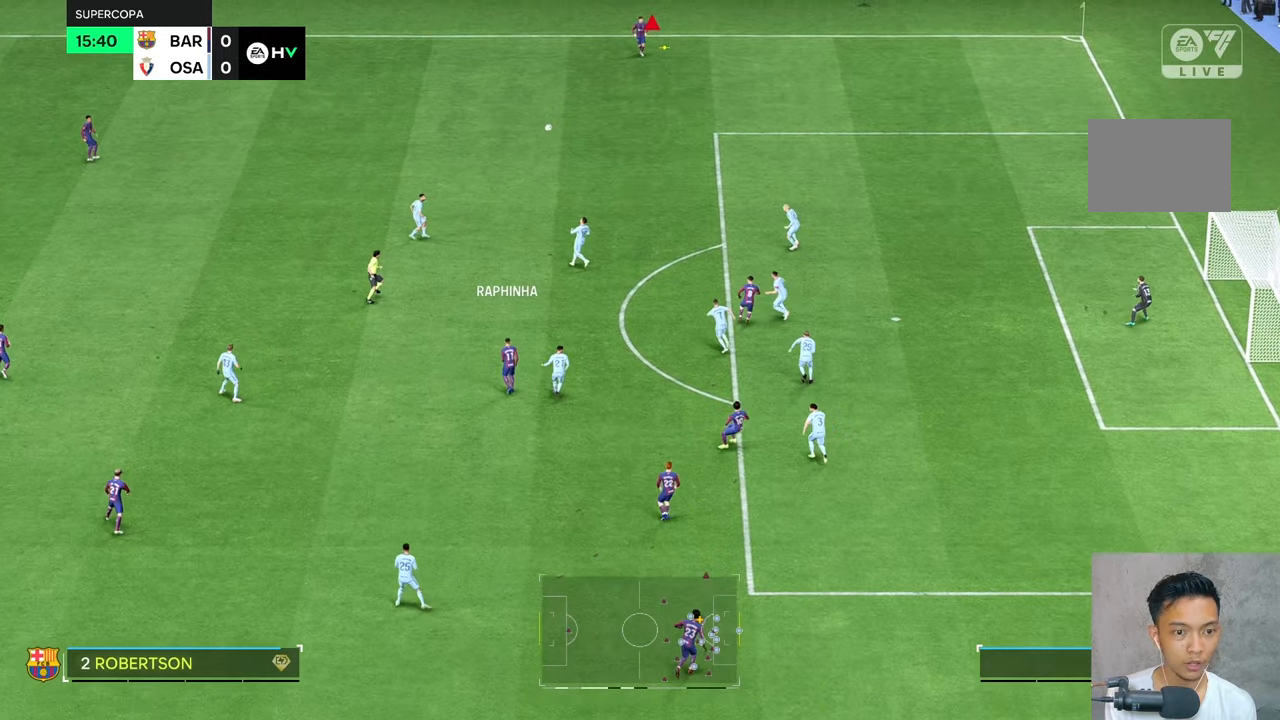
{"buttons": [], "left_stick": "center", "right_stick": "center", "events": []}
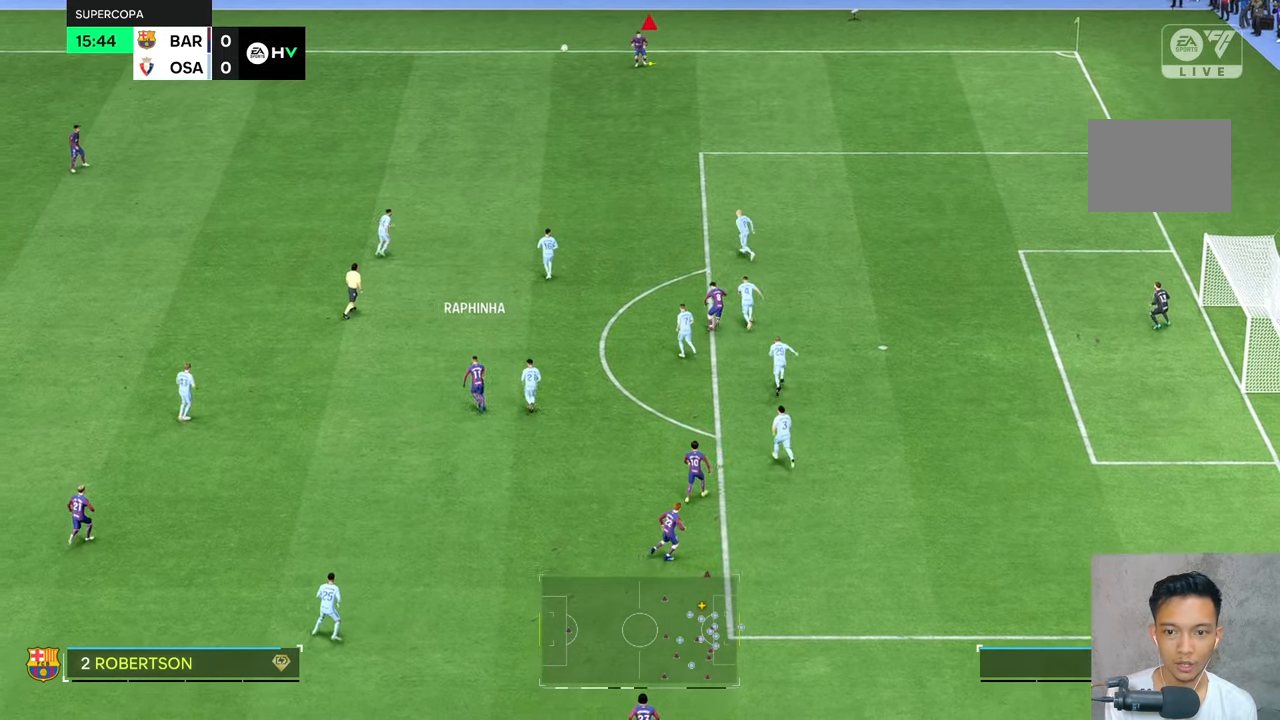
{"buttons": [], "left_stick": "center", "right_stick": "center", "events": []}
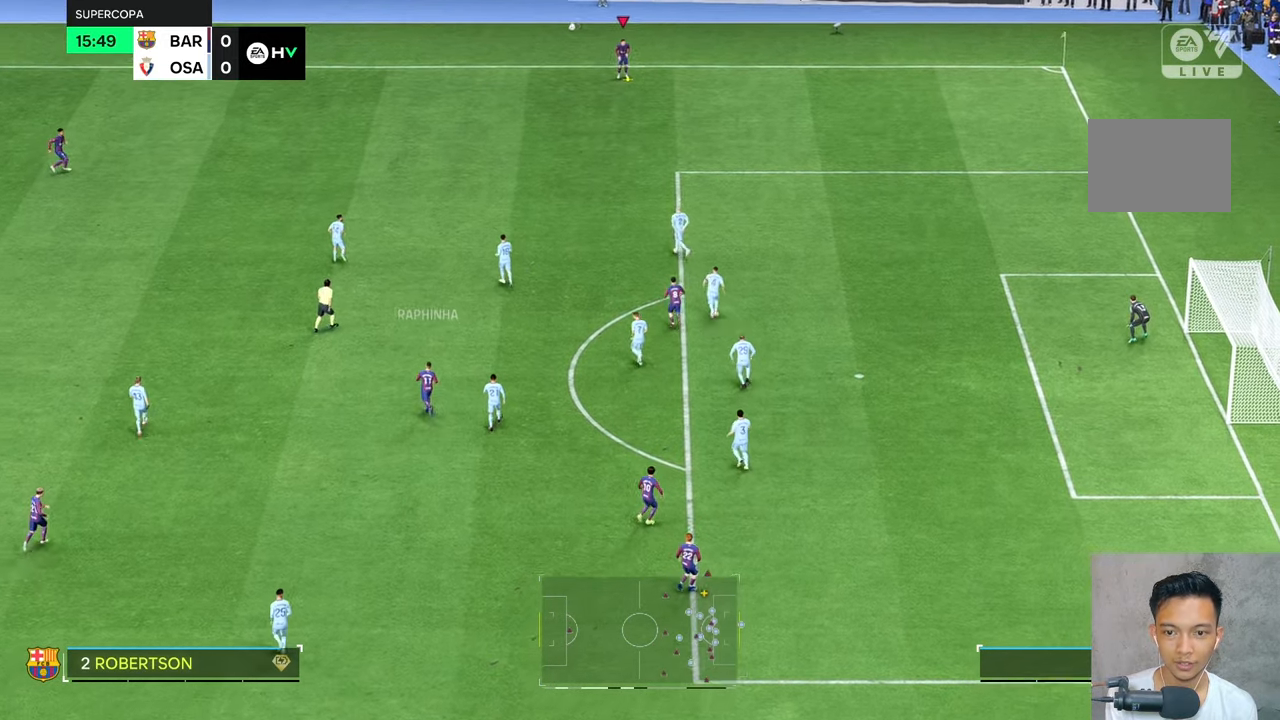
{"buttons": [], "left_stick": "down", "right_stick": "center", "events": [[467, "left_stick", "down"]]}
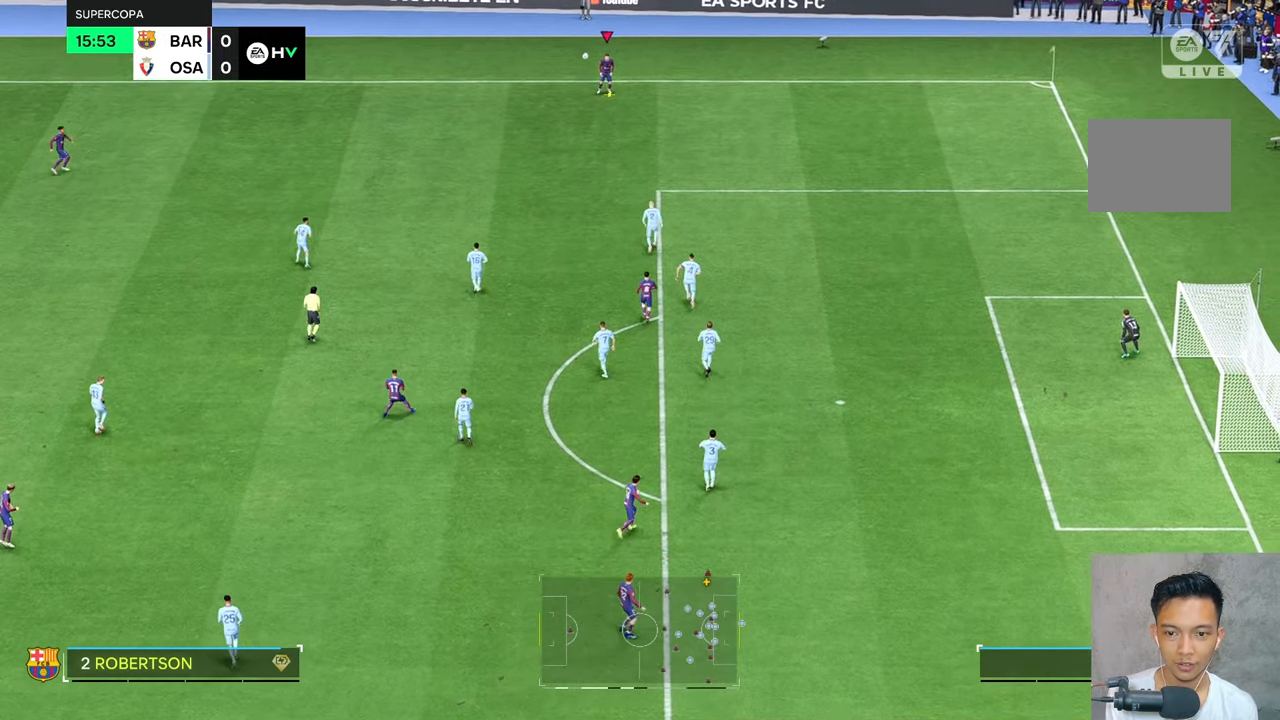
{"buttons": [], "left_stick": "down", "right_stick": "center", "events": []}
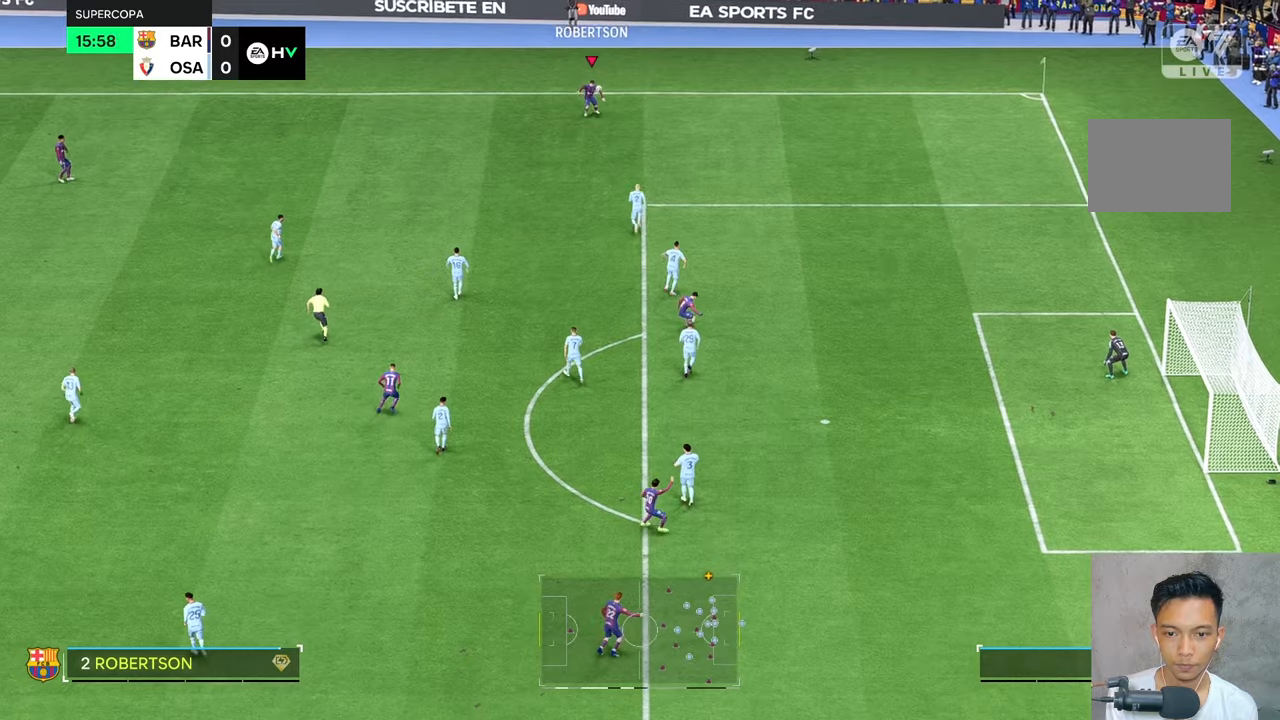
{"buttons": [], "left_stick": "right", "right_stick": "center", "events": [[134, "left_stick", "right"]]}
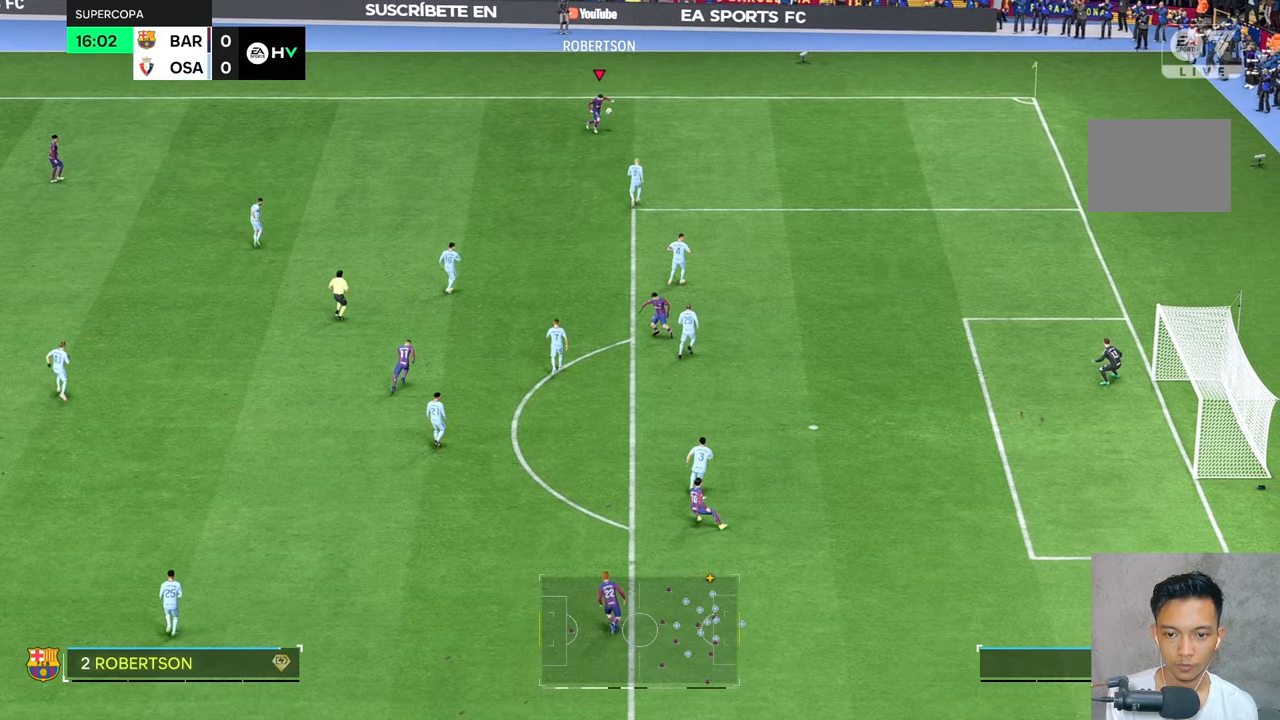
{"buttons": [], "left_stick": "down-right", "right_stick": "center", "events": [[334, "left_stick", "down-right"]]}
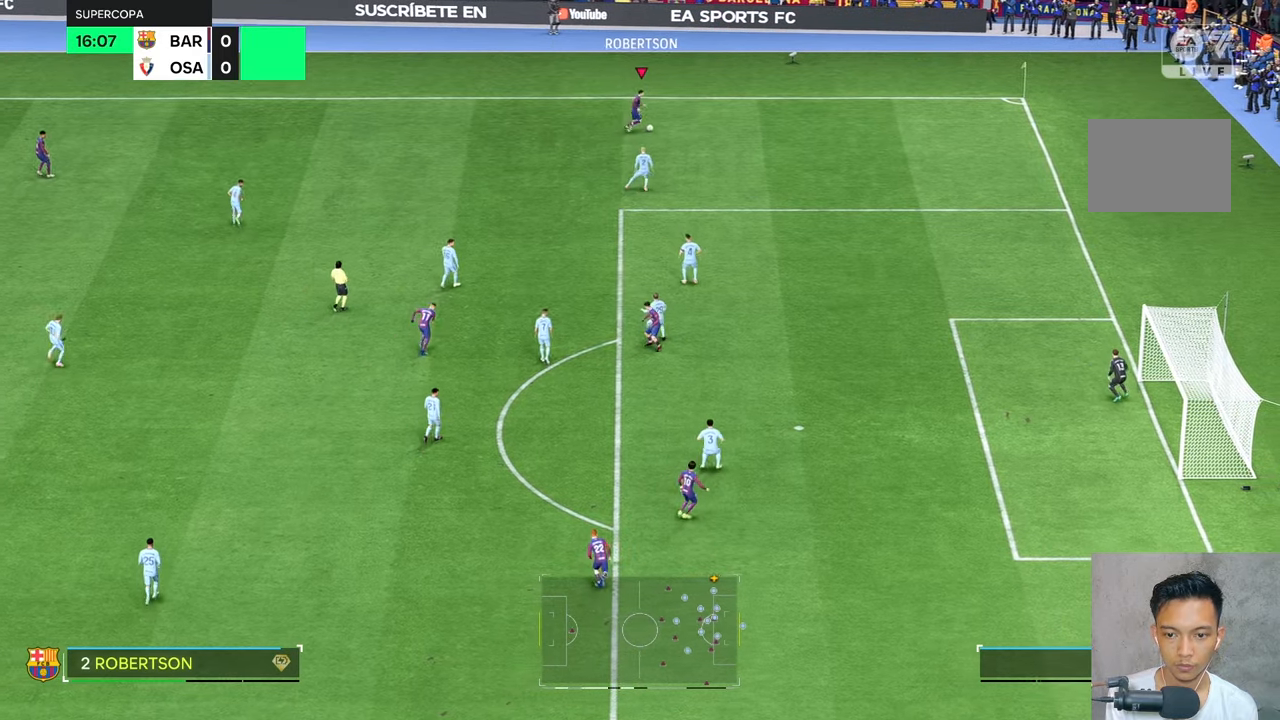
{"buttons": [], "left_stick": "center", "right_stick": "center", "events": [[234, "left_stick", "center"]]}
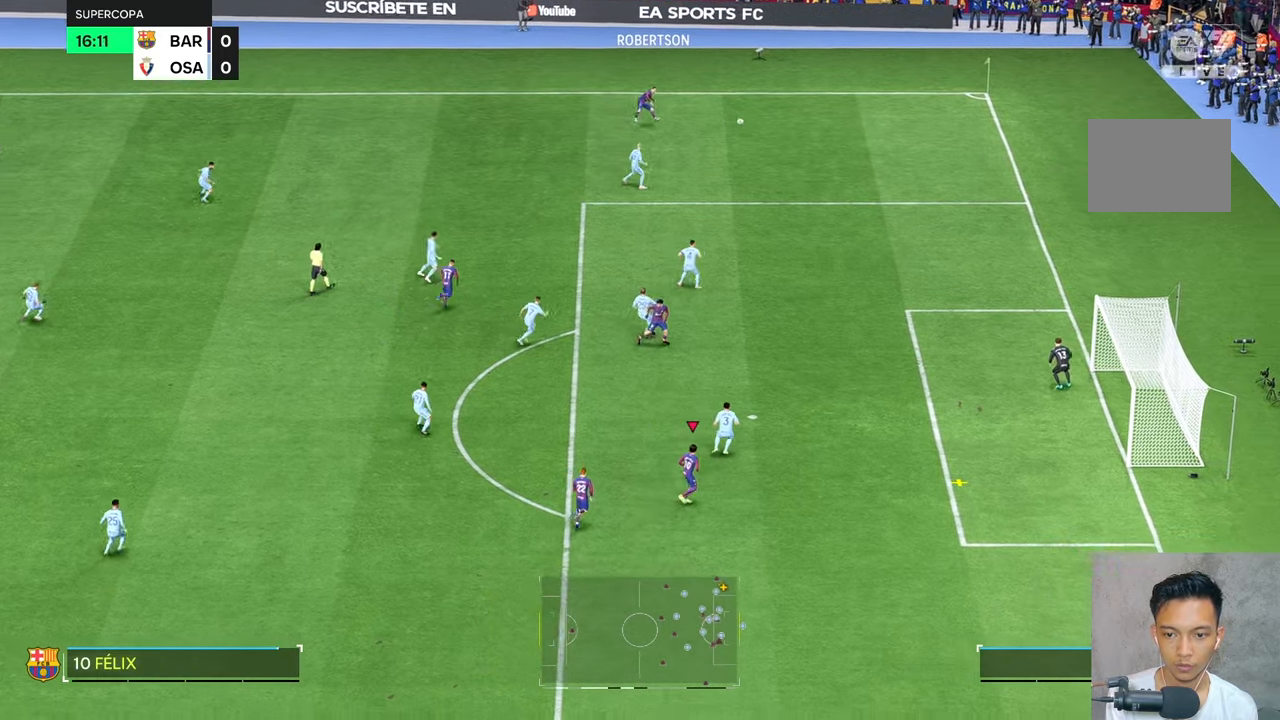
{"buttons": [], "left_stick": "right", "right_stick": "center"}
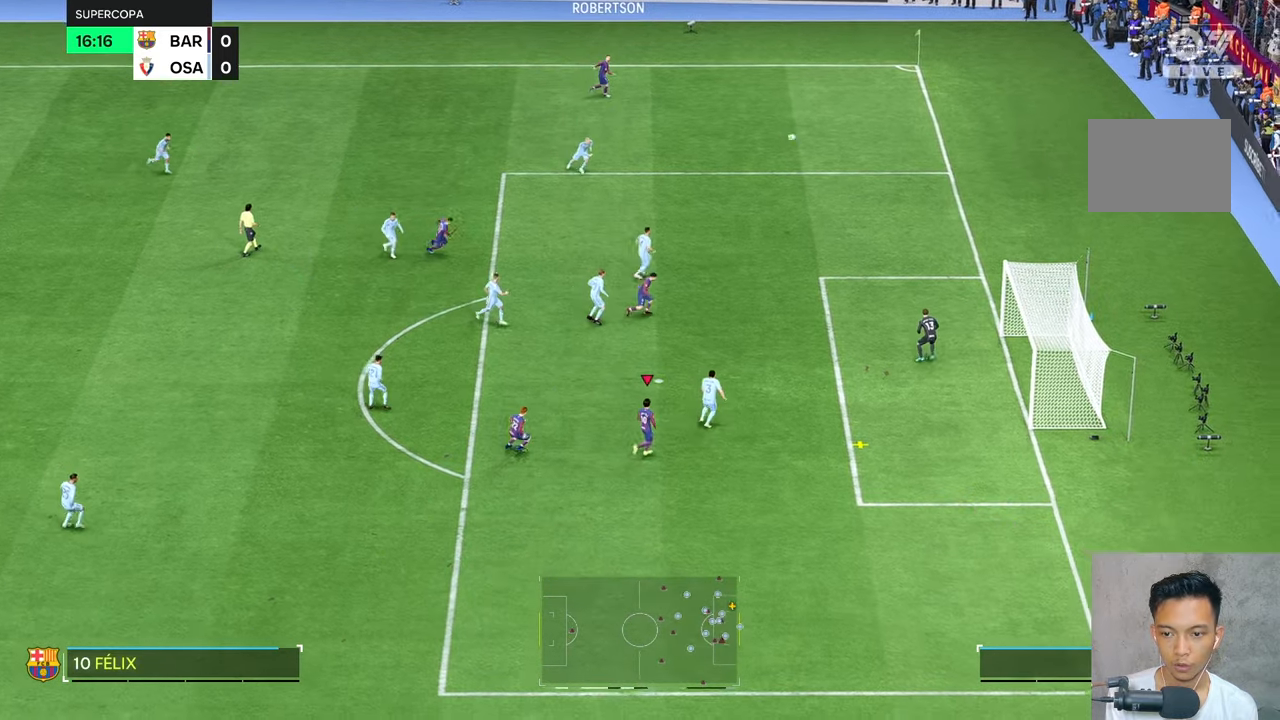
{"buttons": [], "left_stick": "up-right", "right_stick": "center", "events": [[34, "left_stick", "up-right"], [167, "left_stick", "up"], [334, "left_stick", "up-right"]]}
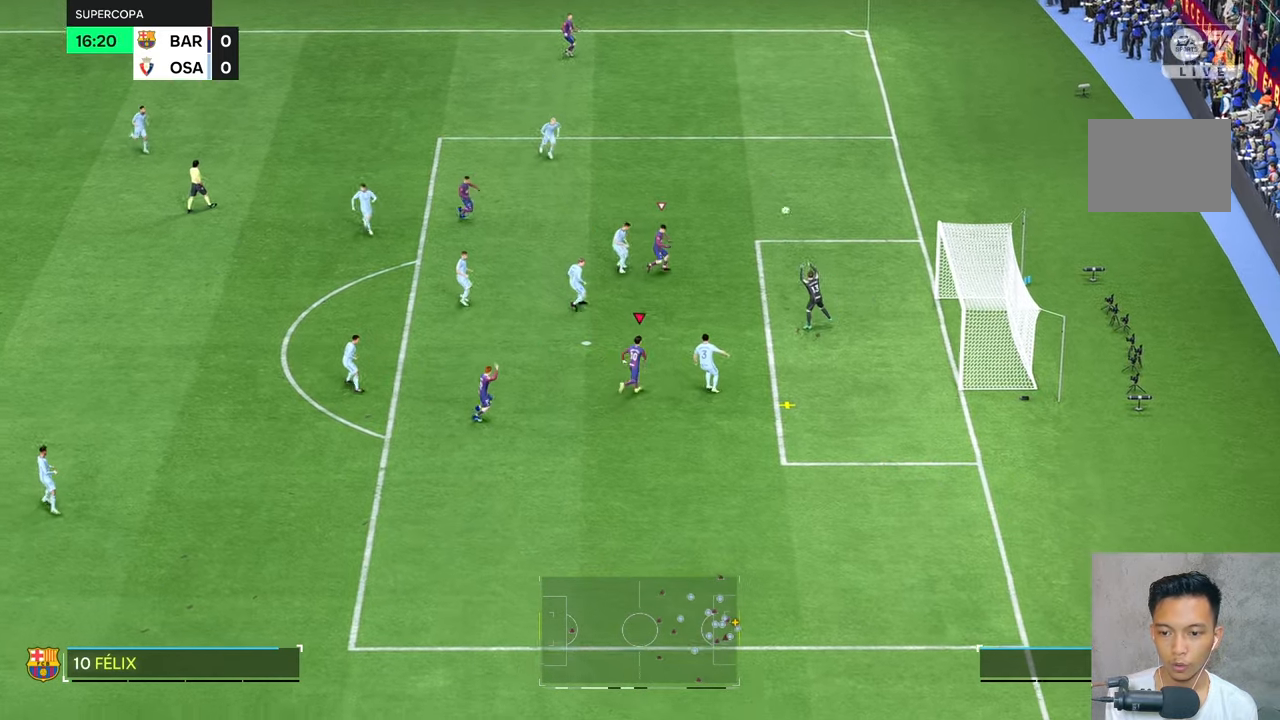
{"buttons": [], "left_stick": "center", "right_stick": "center", "events": [[100, "left_stick", "center"]]}
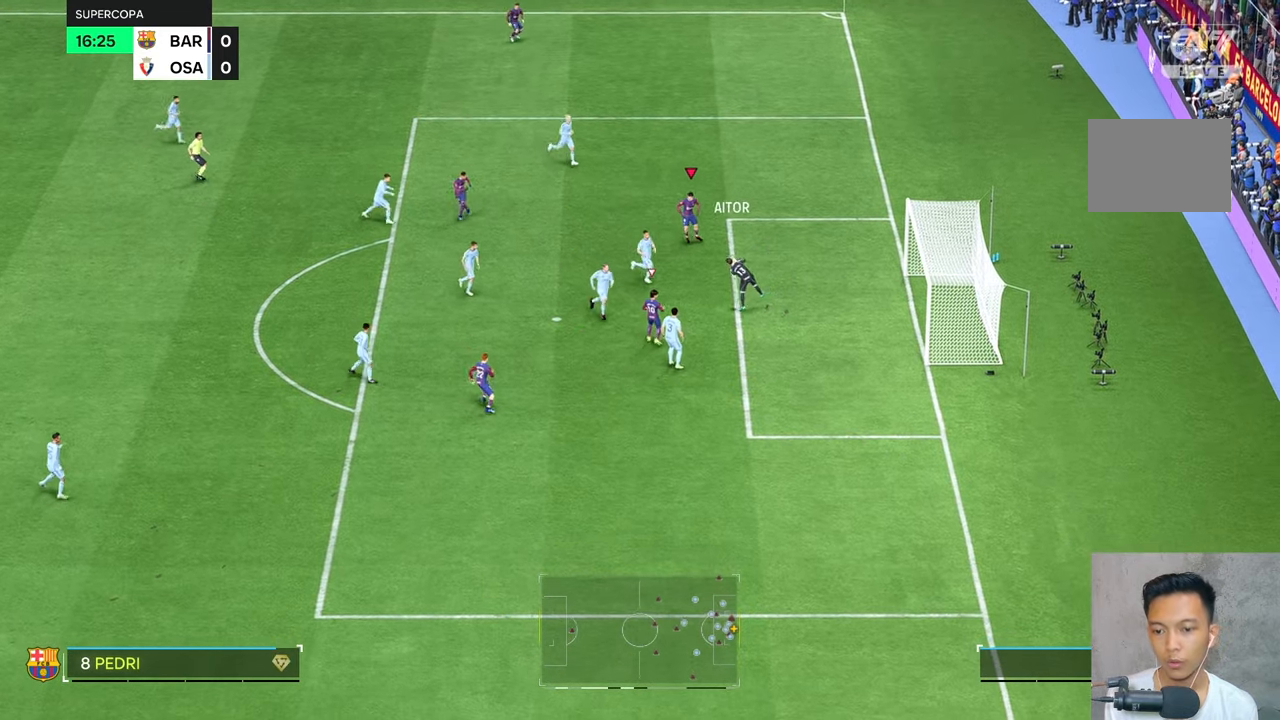
{"buttons": [], "left_stick": "center", "right_stick": "center", "events": []}
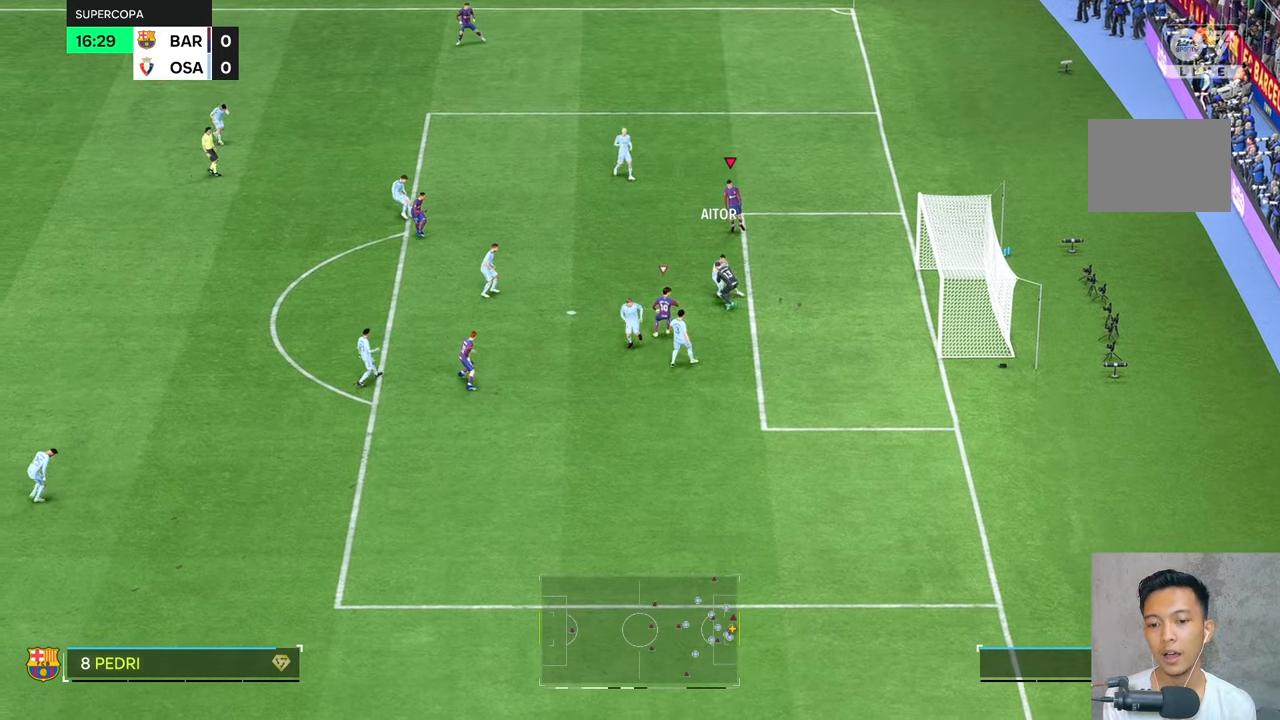
{"buttons": [], "left_stick": "center", "right_stick": "center", "events": []}
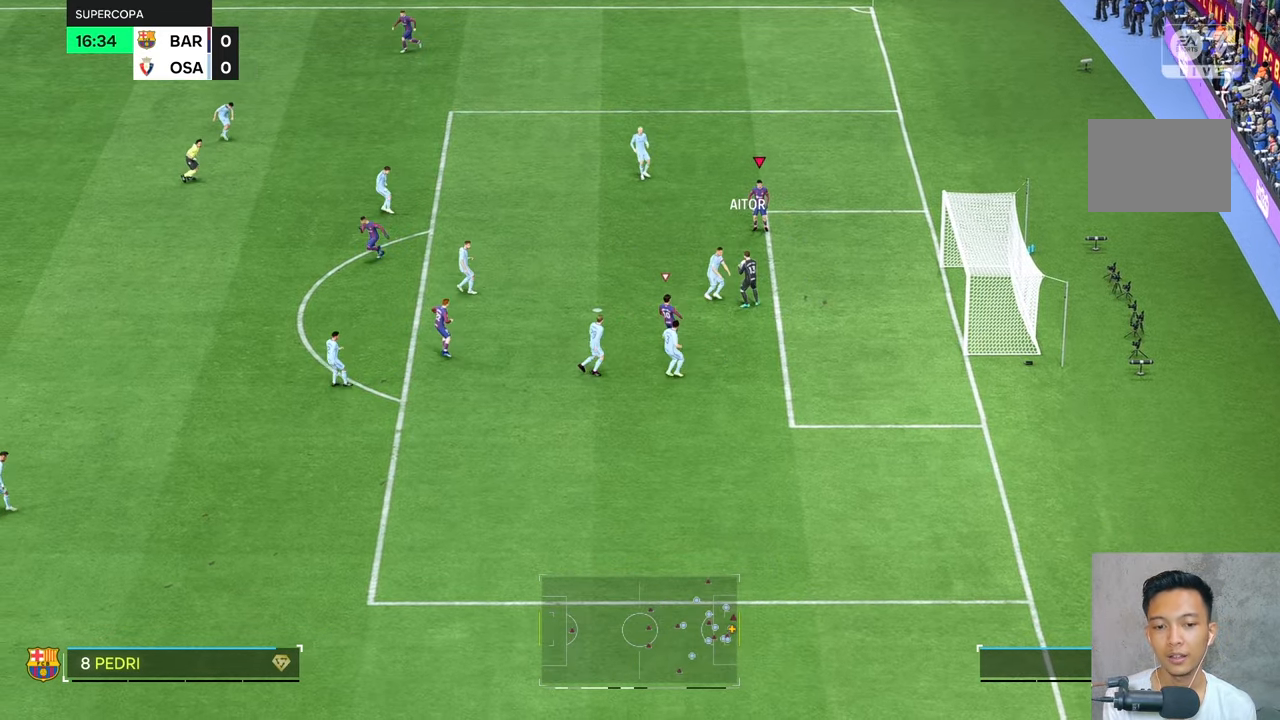
{"buttons": [], "left_stick": "center", "right_stick": "center", "events": []}
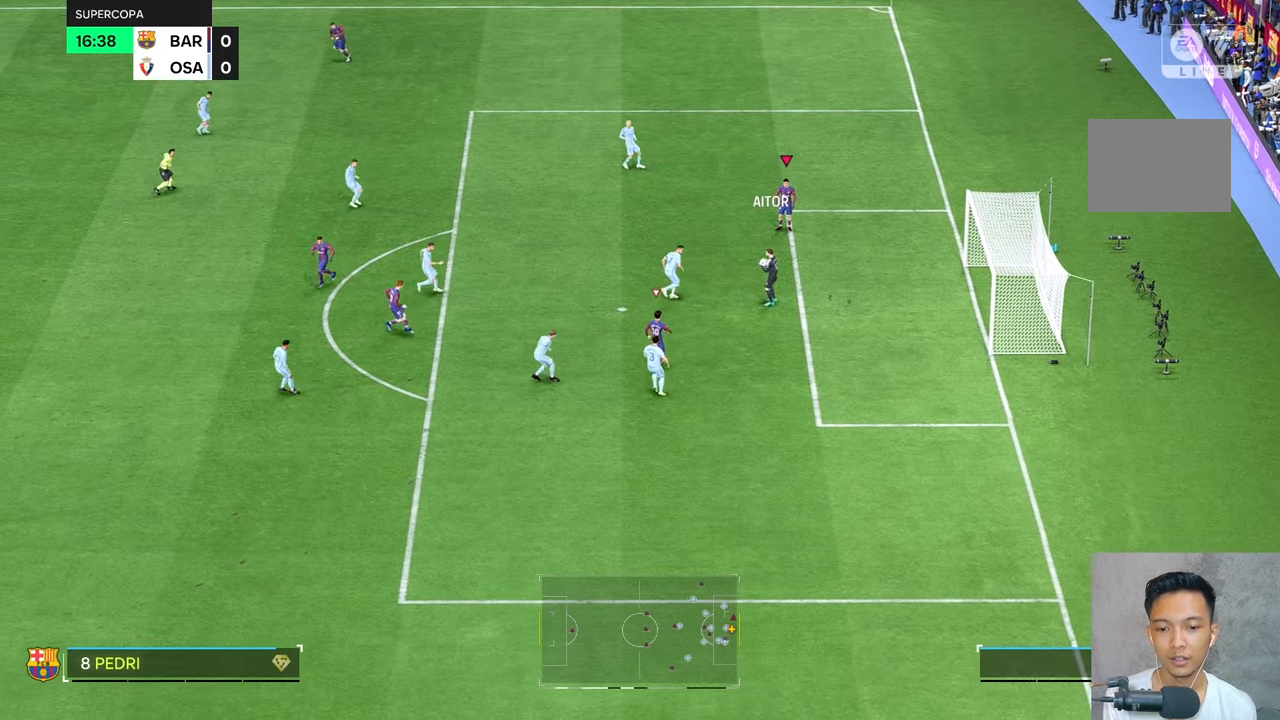
{"buttons": [], "left_stick": "center", "right_stick": "center", "events": []}